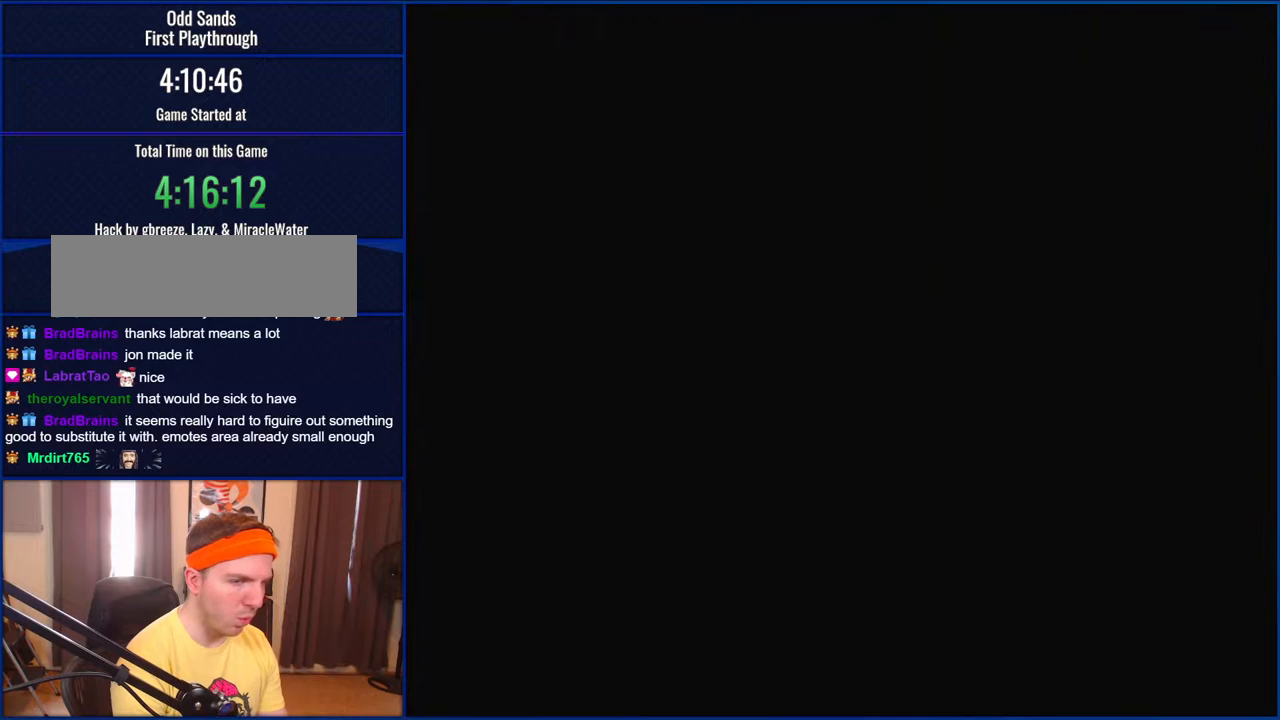
Gameplay with a controller (Nintendo layout); each line is a JSON object with the inputs held at the frame after it. "events" lists button and stick changes between this image and that frame as [ms after this image, input, new state], when the widget could be followed in between. Not read: L1 L3 R1 R3.
{"buttons": ["Y"], "events": []}
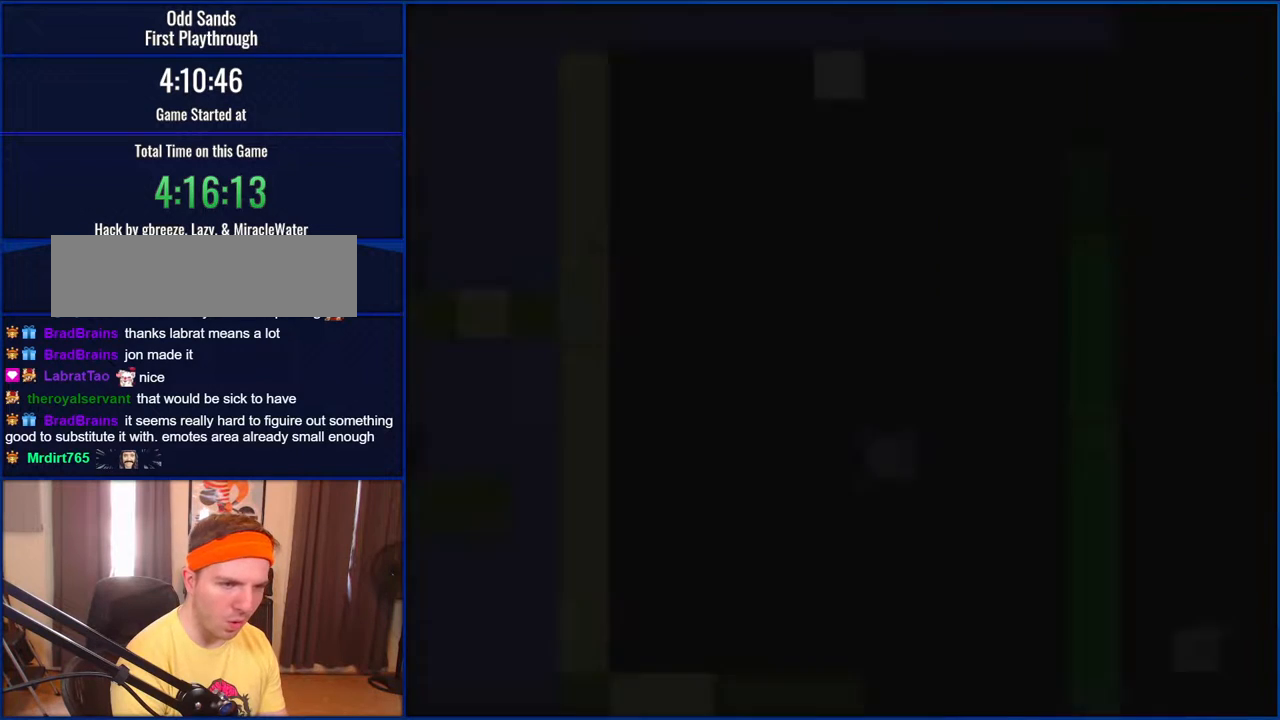
{"buttons": ["Y"], "events": []}
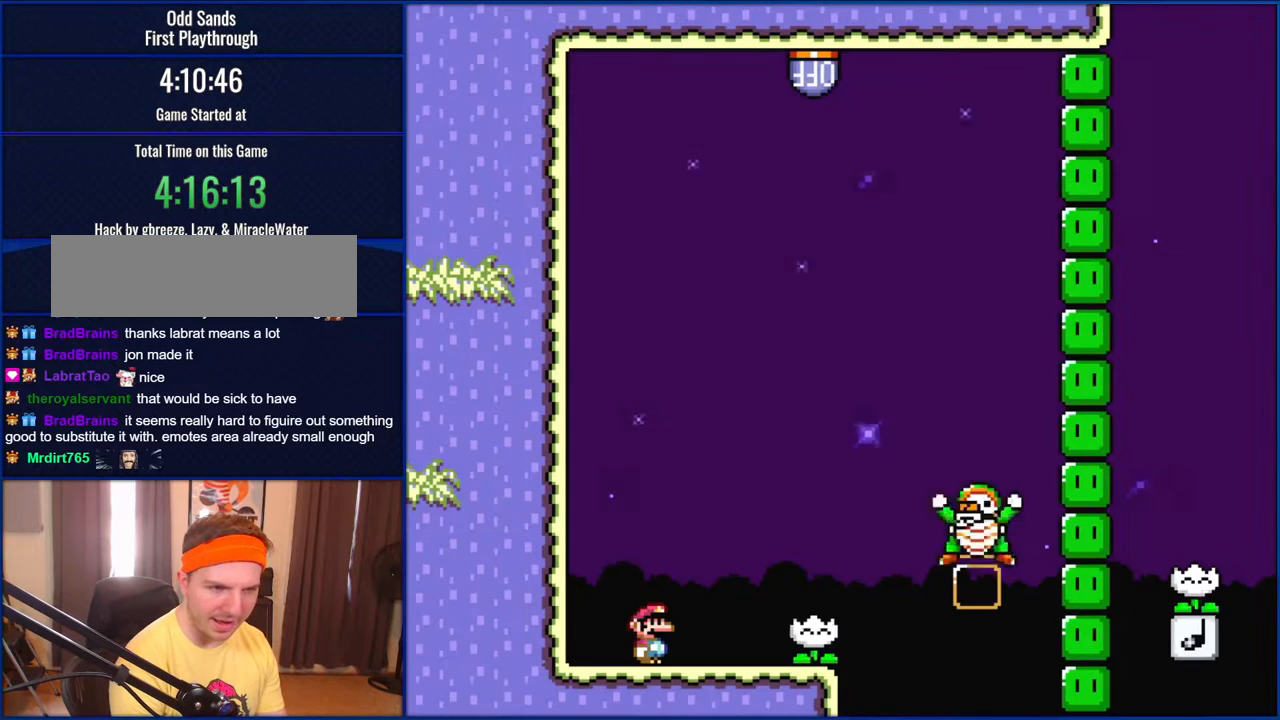
{"buttons": ["Y"], "events": []}
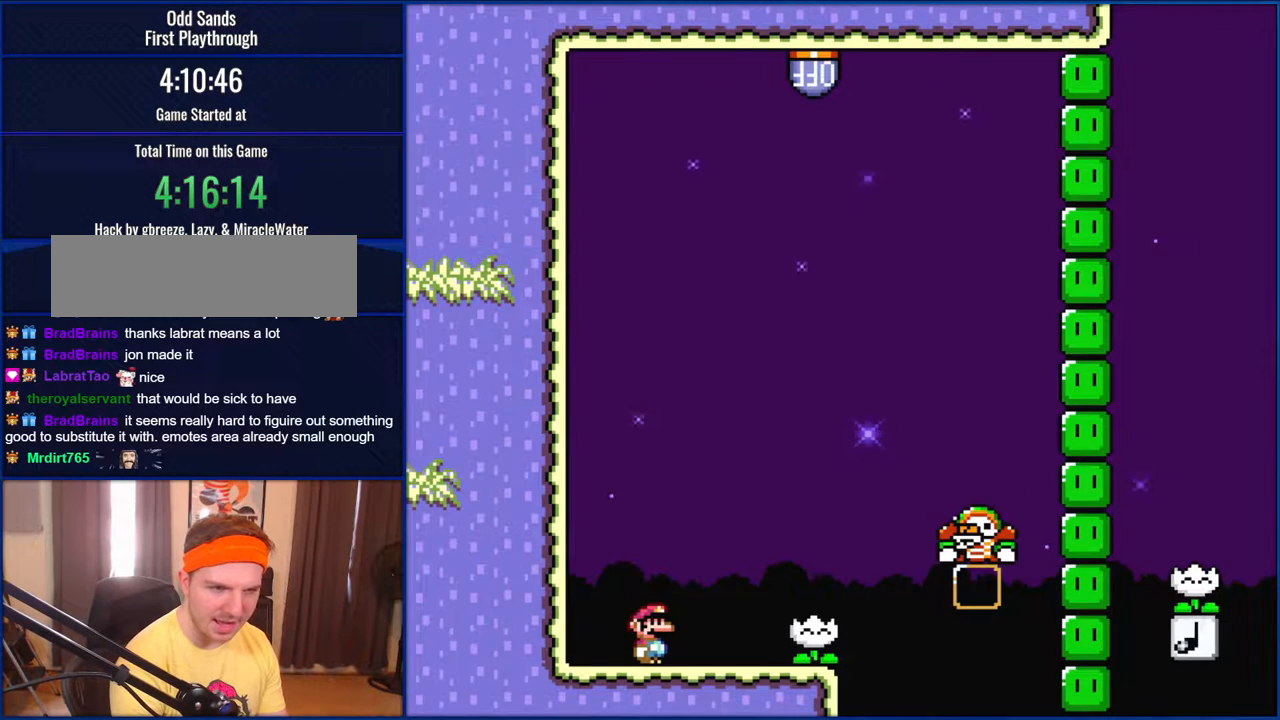
{"buttons": ["Y"], "events": []}
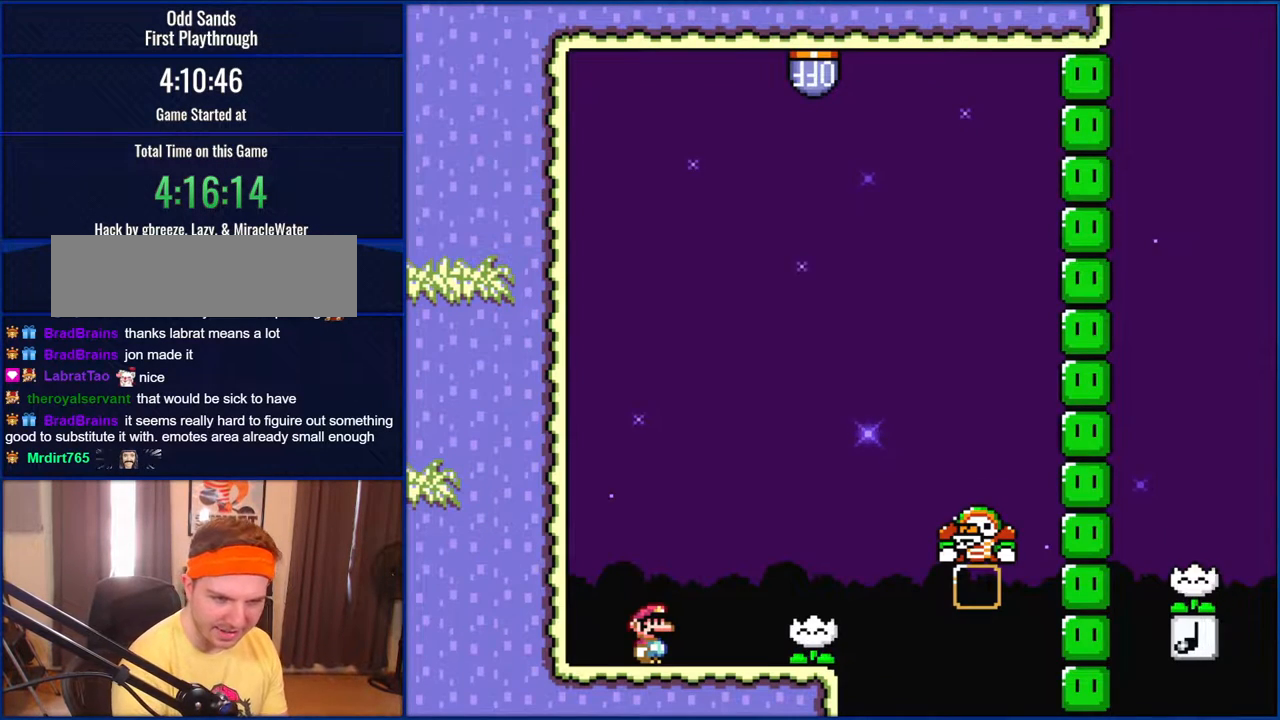
{"buttons": ["Y"], "events": []}
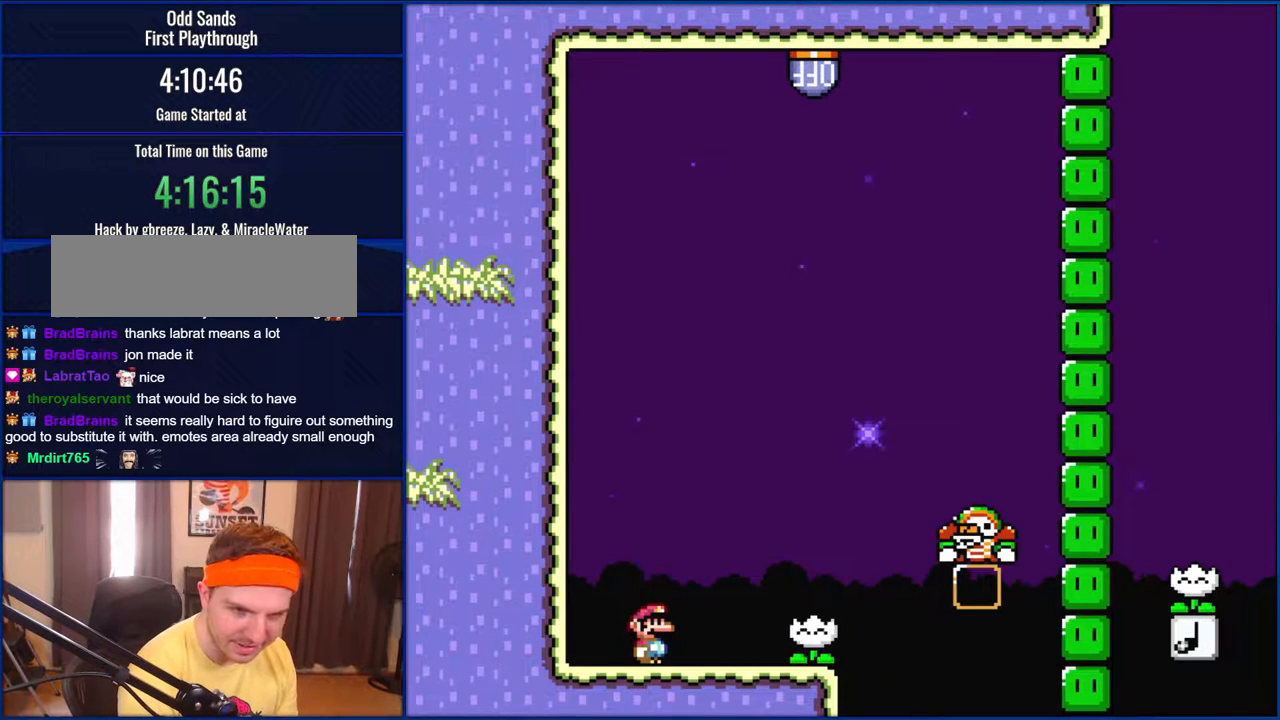
{"buttons": ["Y"], "events": []}
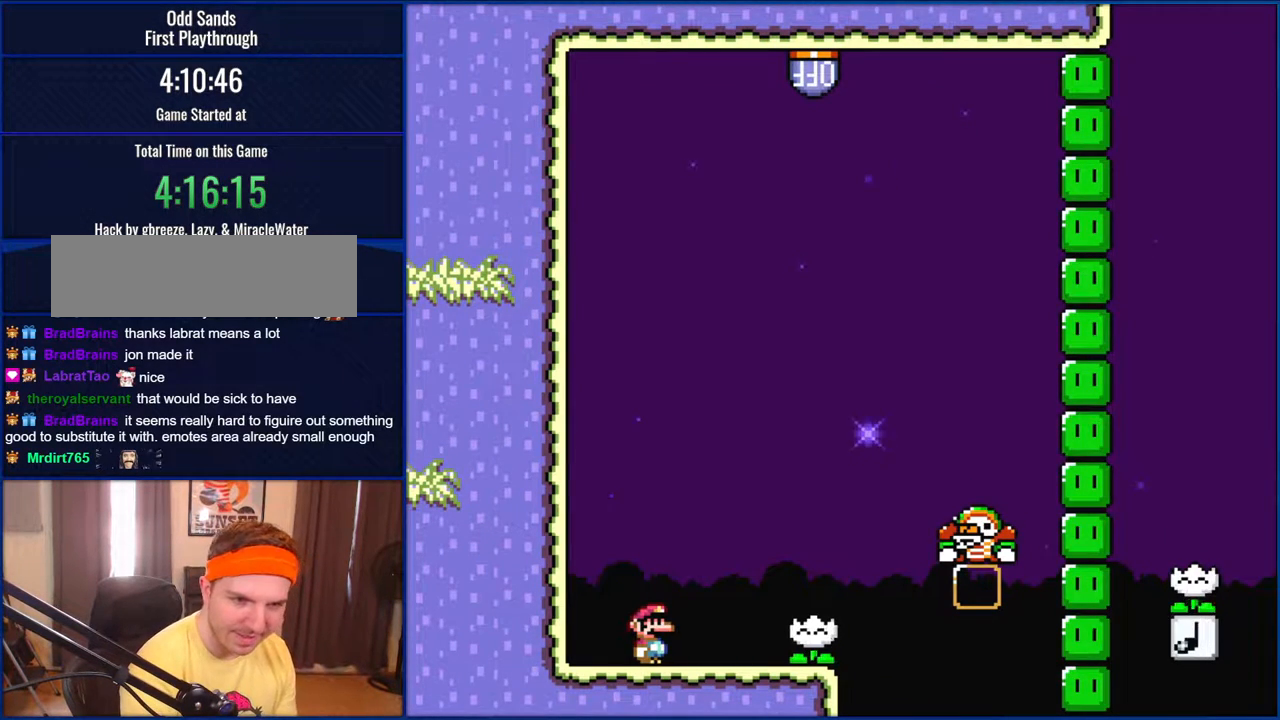
{"buttons": ["Y"], "events": []}
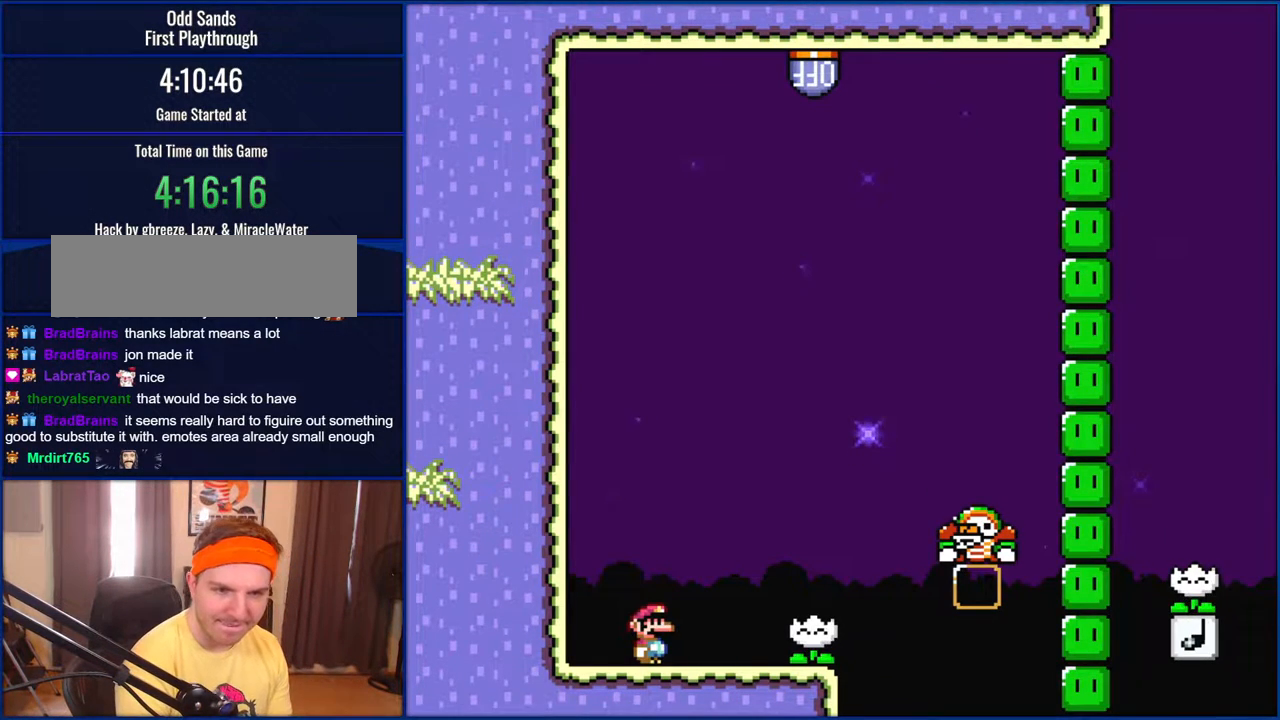
{"buttons": ["Y"], "events": []}
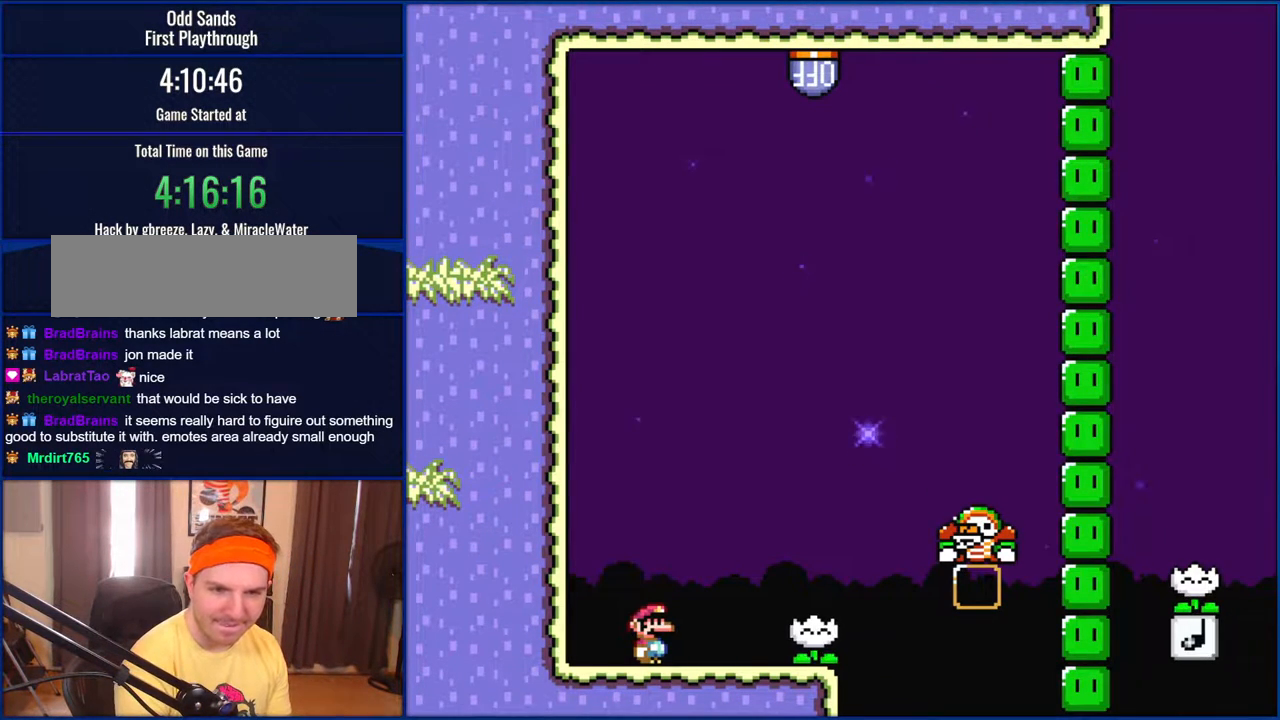
{"buttons": ["Y"], "events": []}
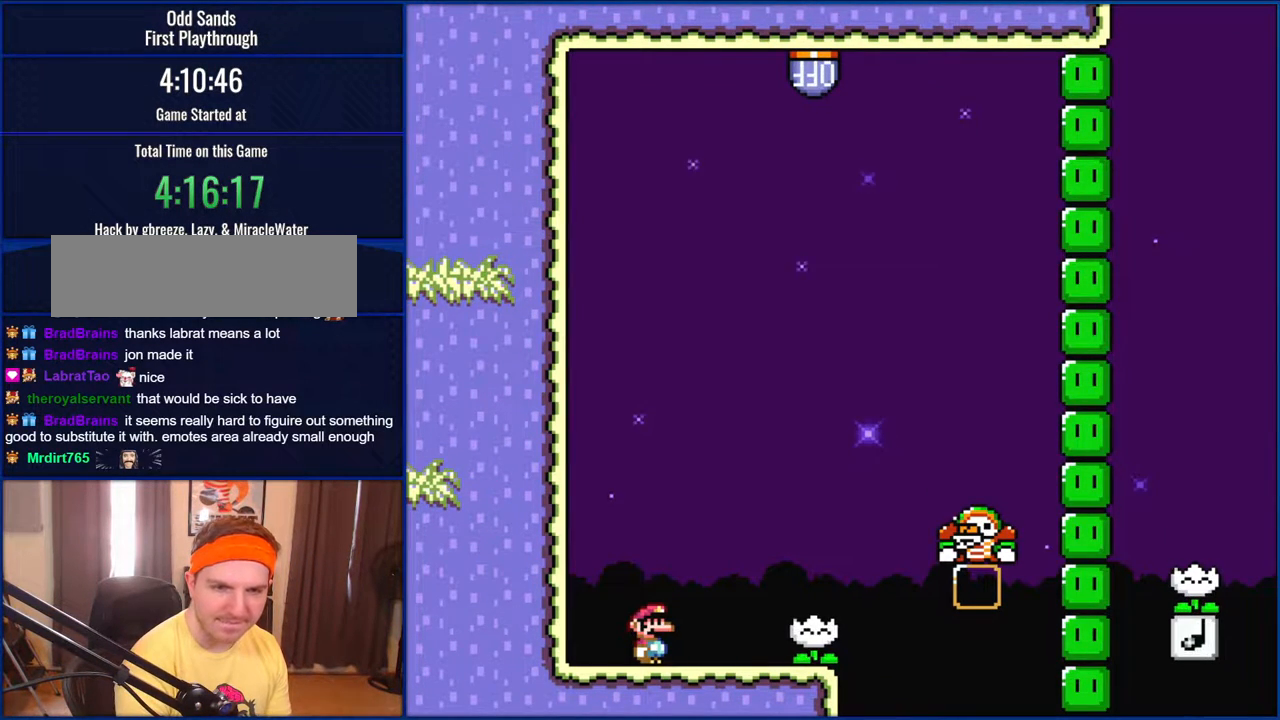
{"buttons": ["Y"], "events": []}
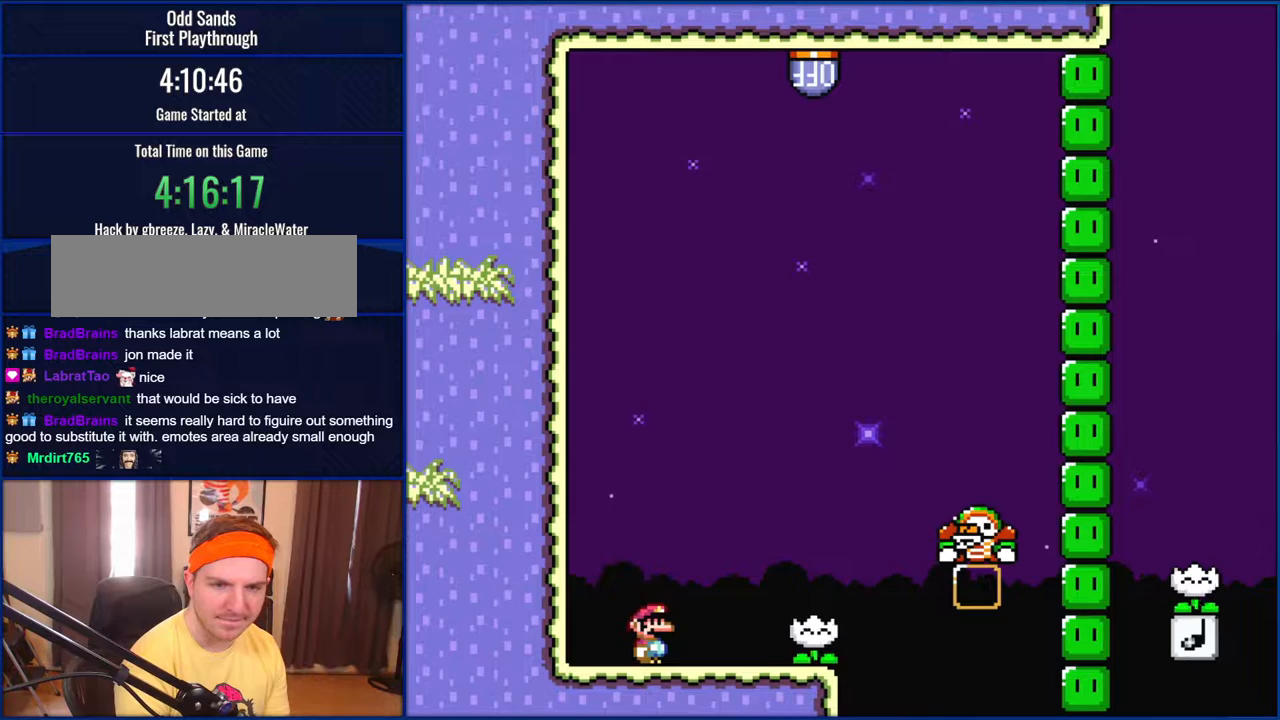
{"buttons": ["Y"], "events": []}
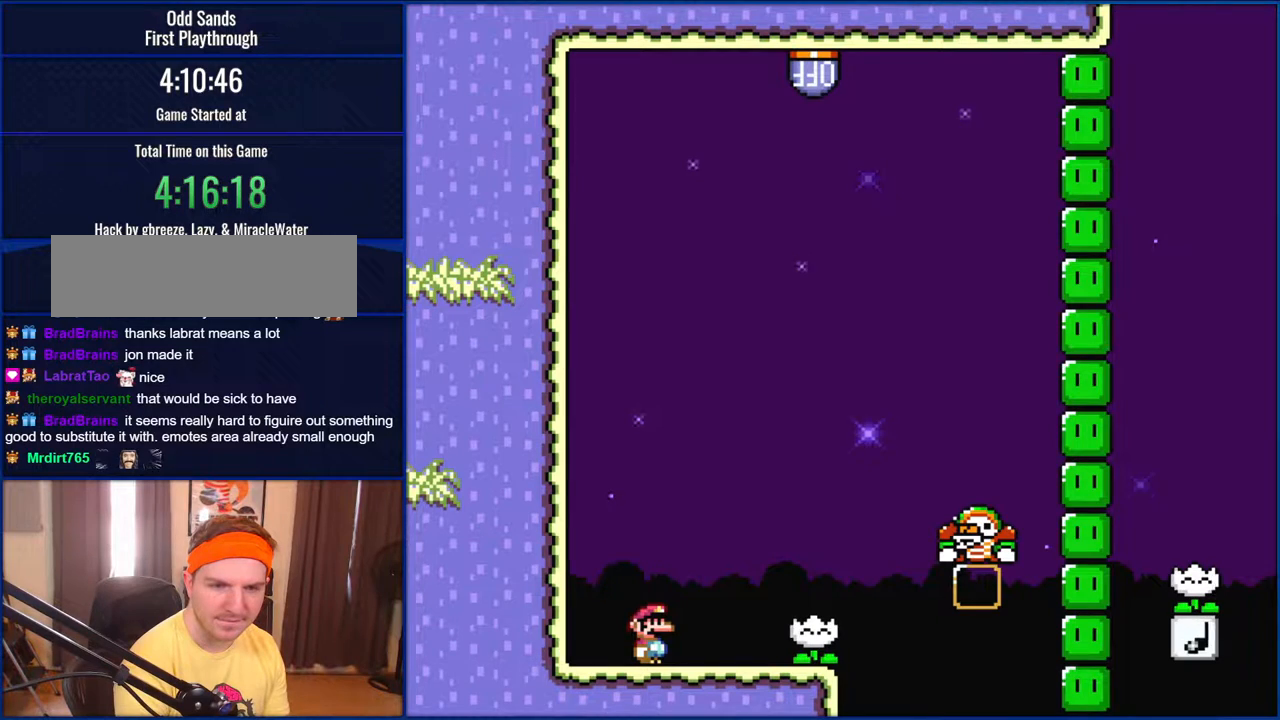
{"buttons": ["Y"], "events": []}
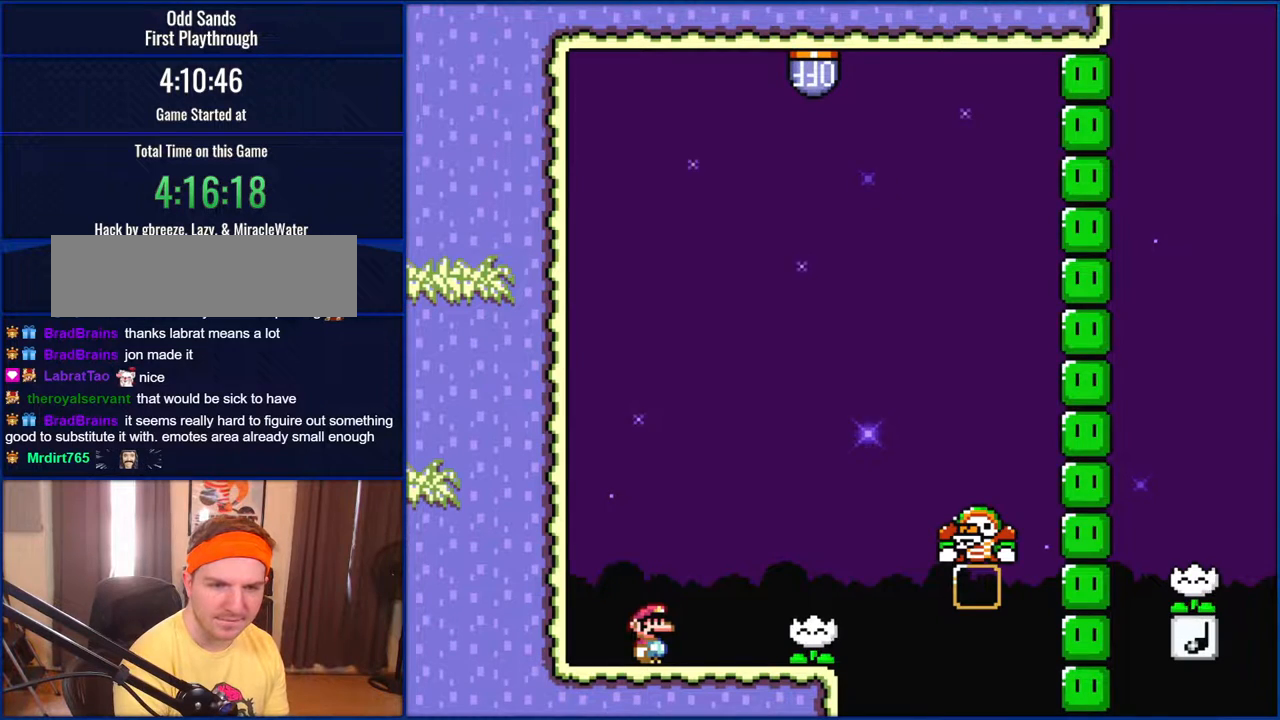
{"buttons": ["Y"], "events": []}
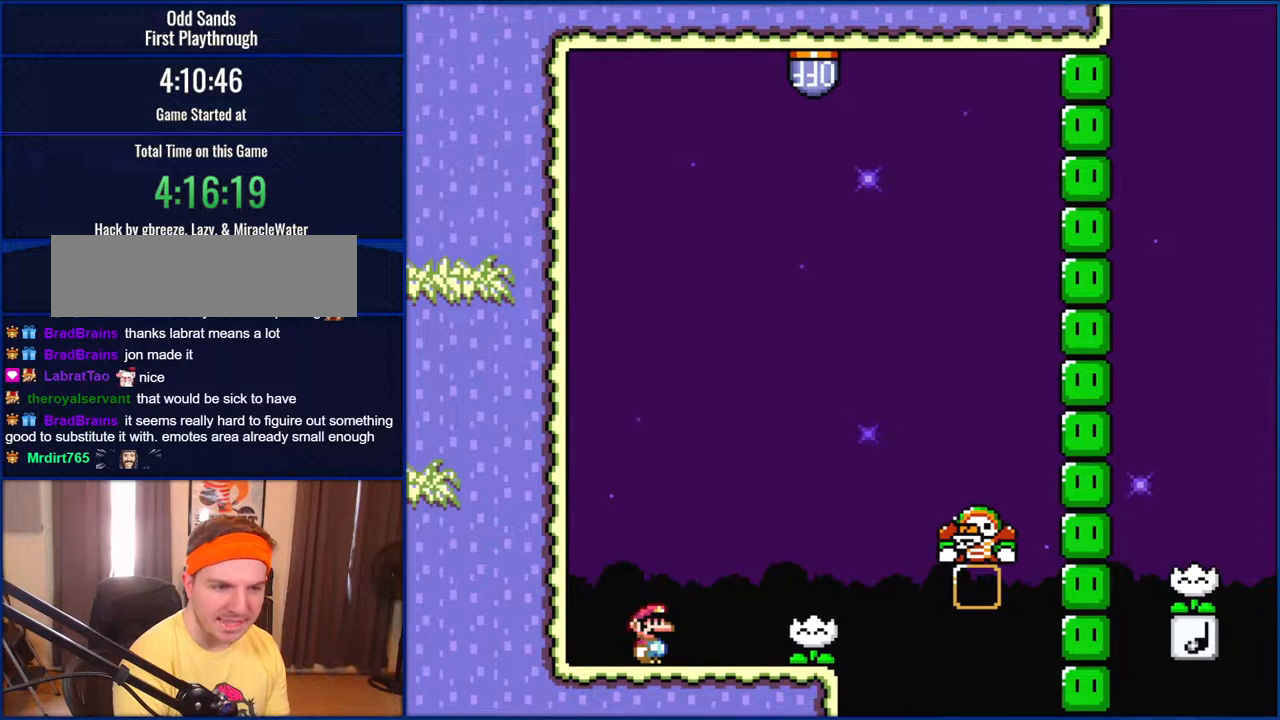
{"buttons": ["Y"], "events": []}
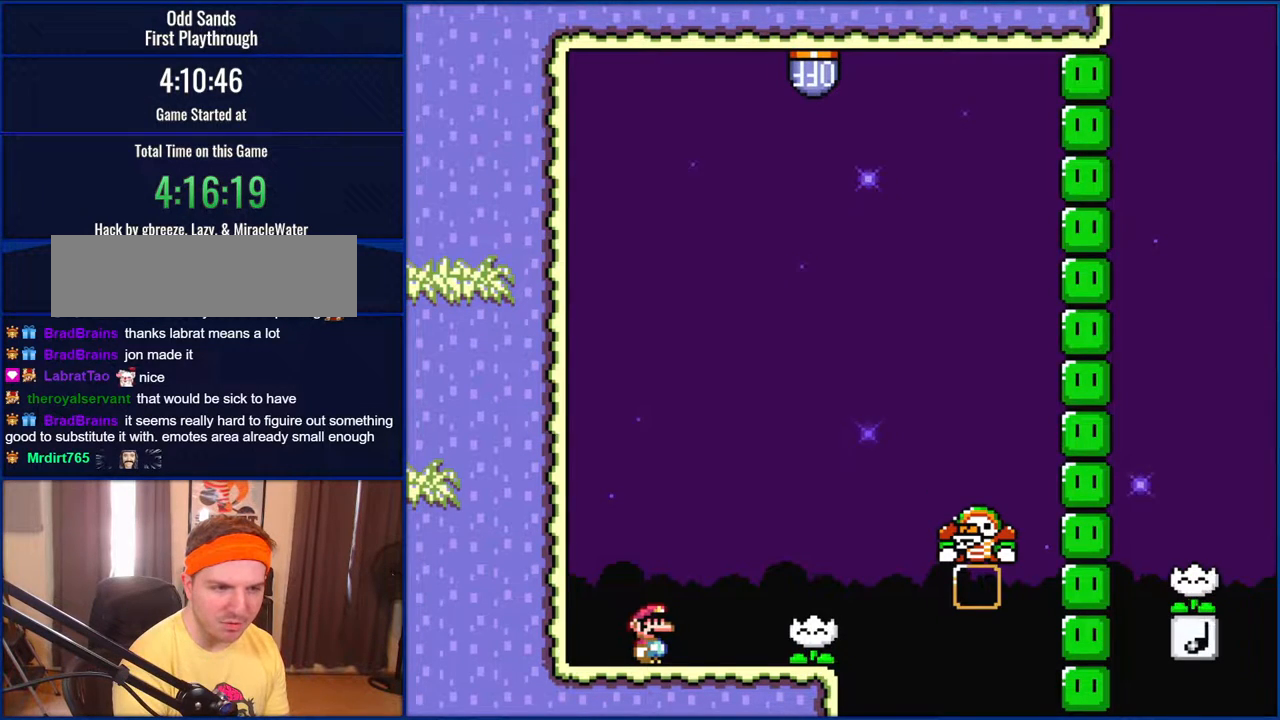
{"buttons": ["Y"], "events": []}
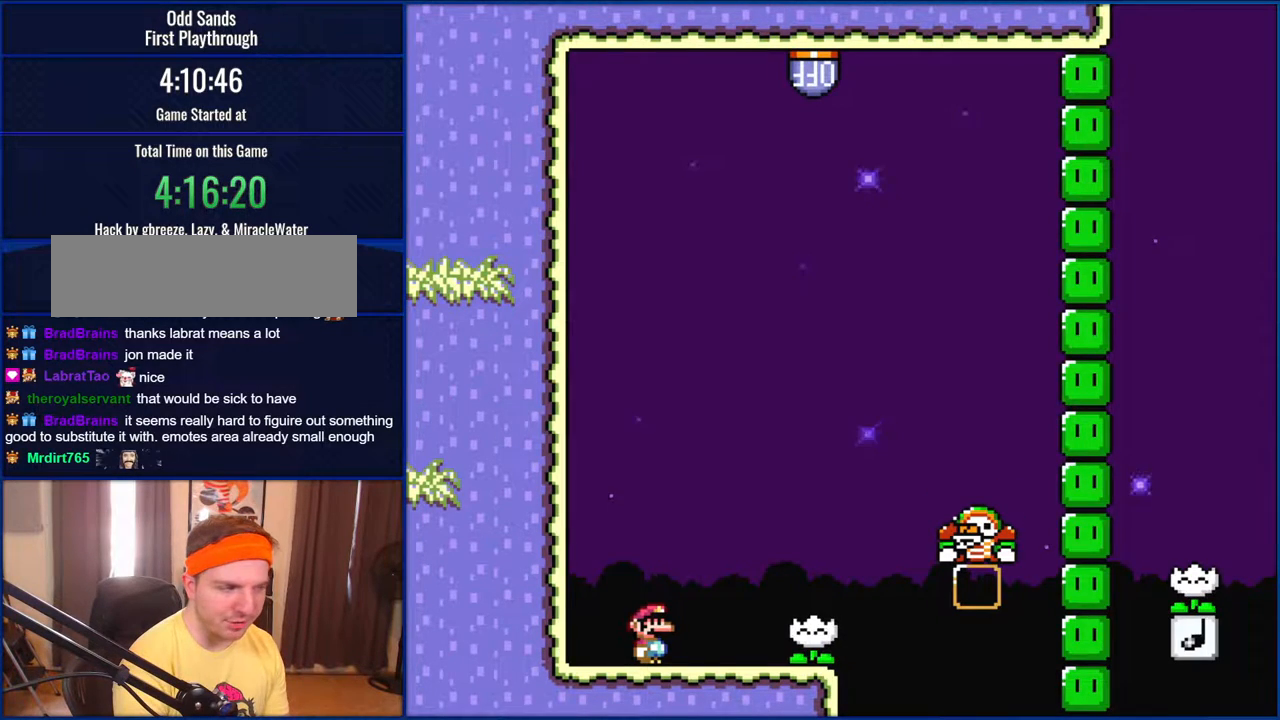
{"buttons": ["Y"], "events": []}
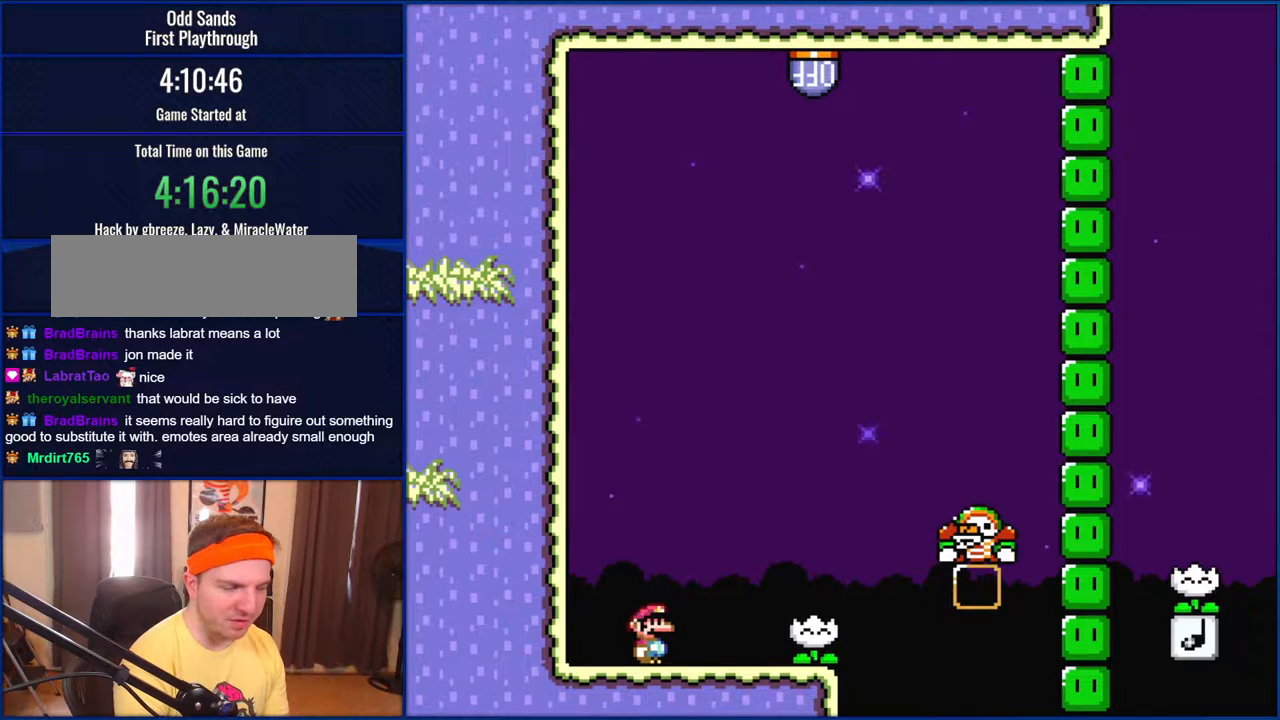
{"buttons": ["Y"], "events": []}
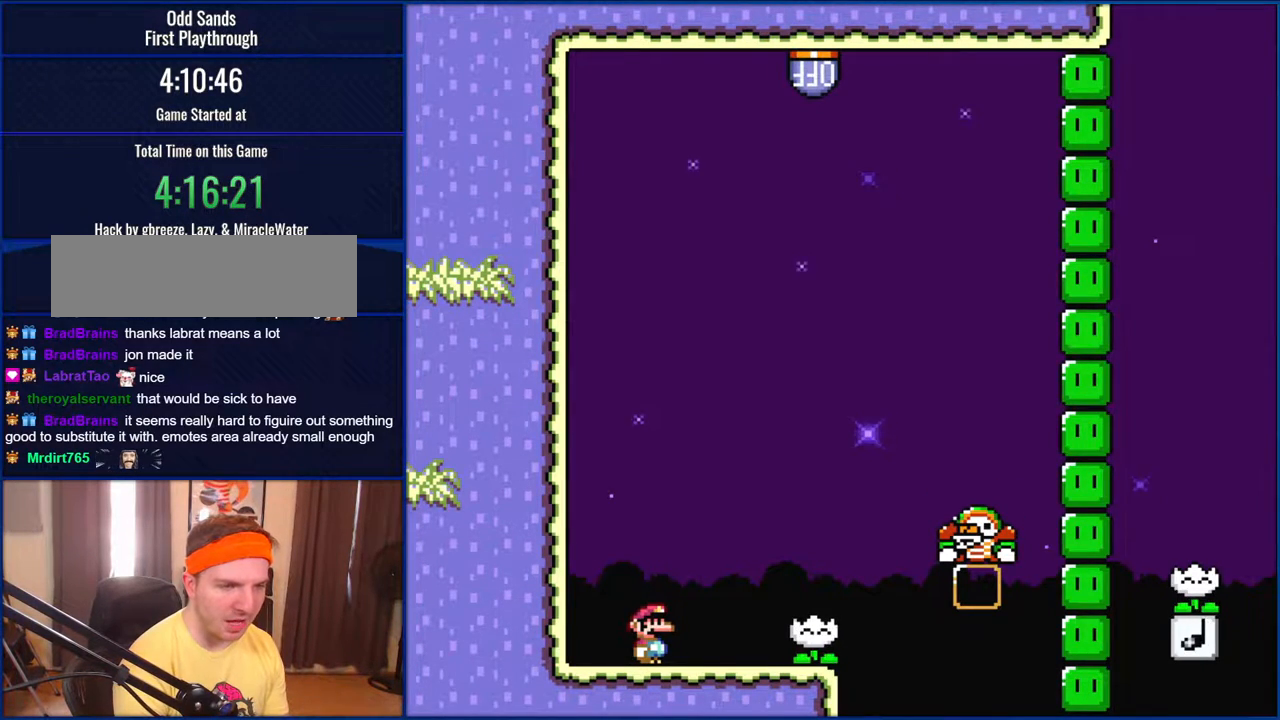
{"buttons": ["Y"], "events": []}
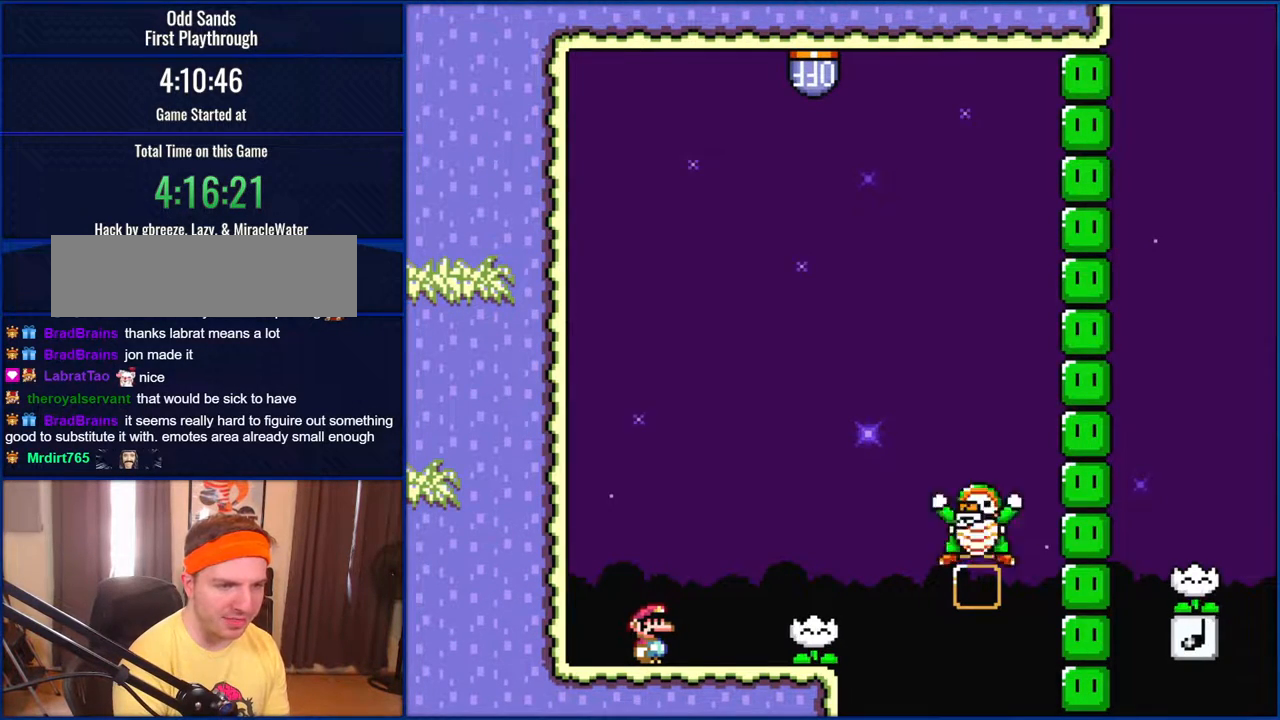
{"buttons": ["Y"], "events": []}
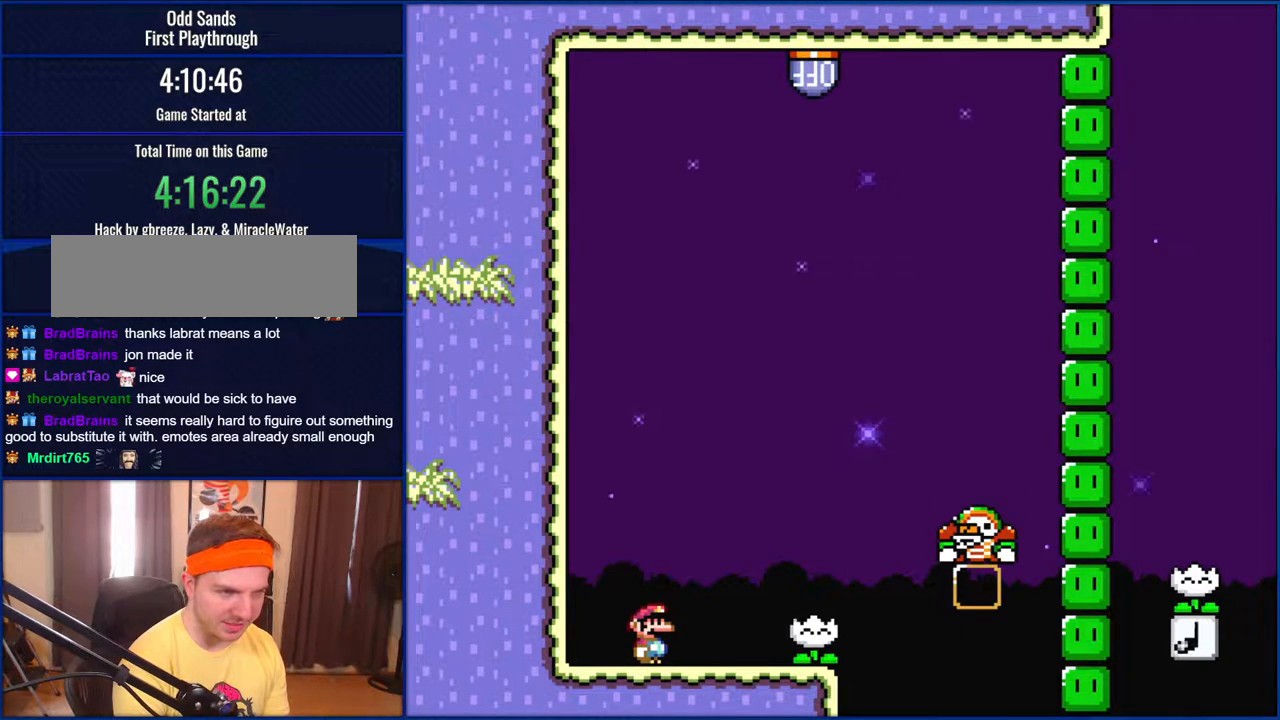
{"buttons": ["Y", "DPAD_RIGHT"], "events": [[400, "DPAD_RIGHT", "down"]]}
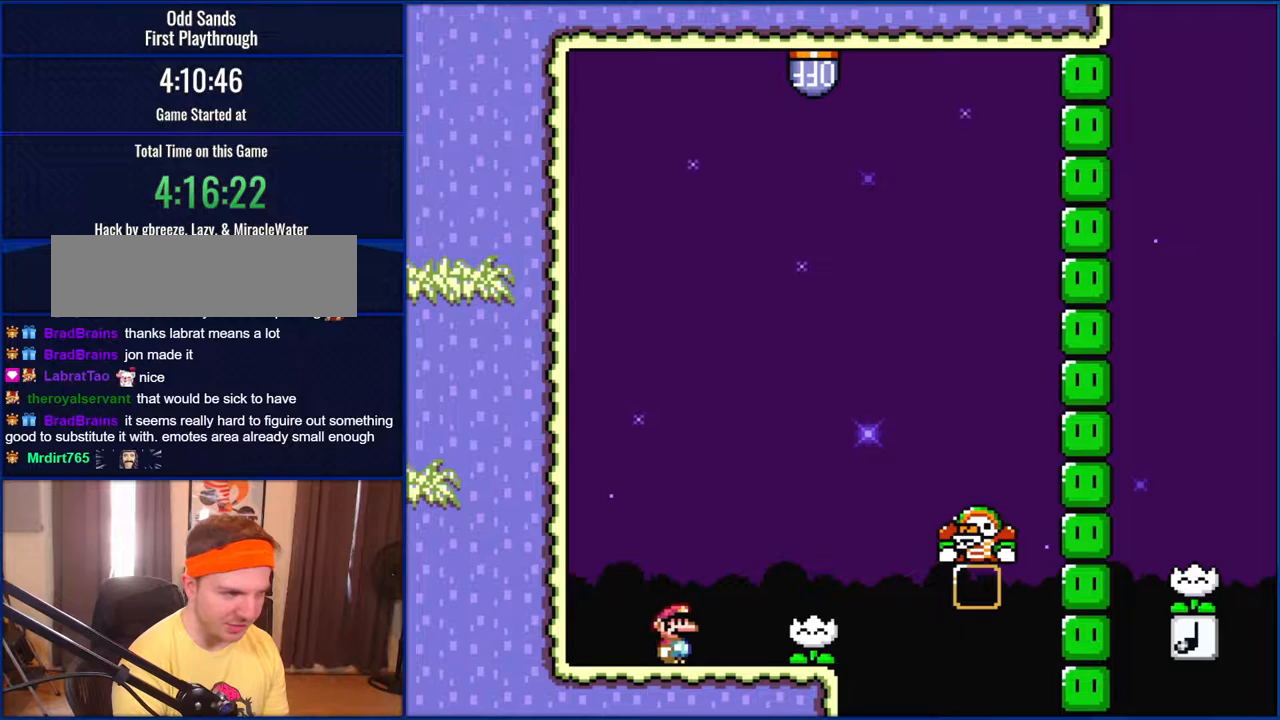
{"buttons": ["Y", "DPAD_LEFT"], "events": [[300, "DPAD_RIGHT", "up"], [400, "DPAD_LEFT", "down"]]}
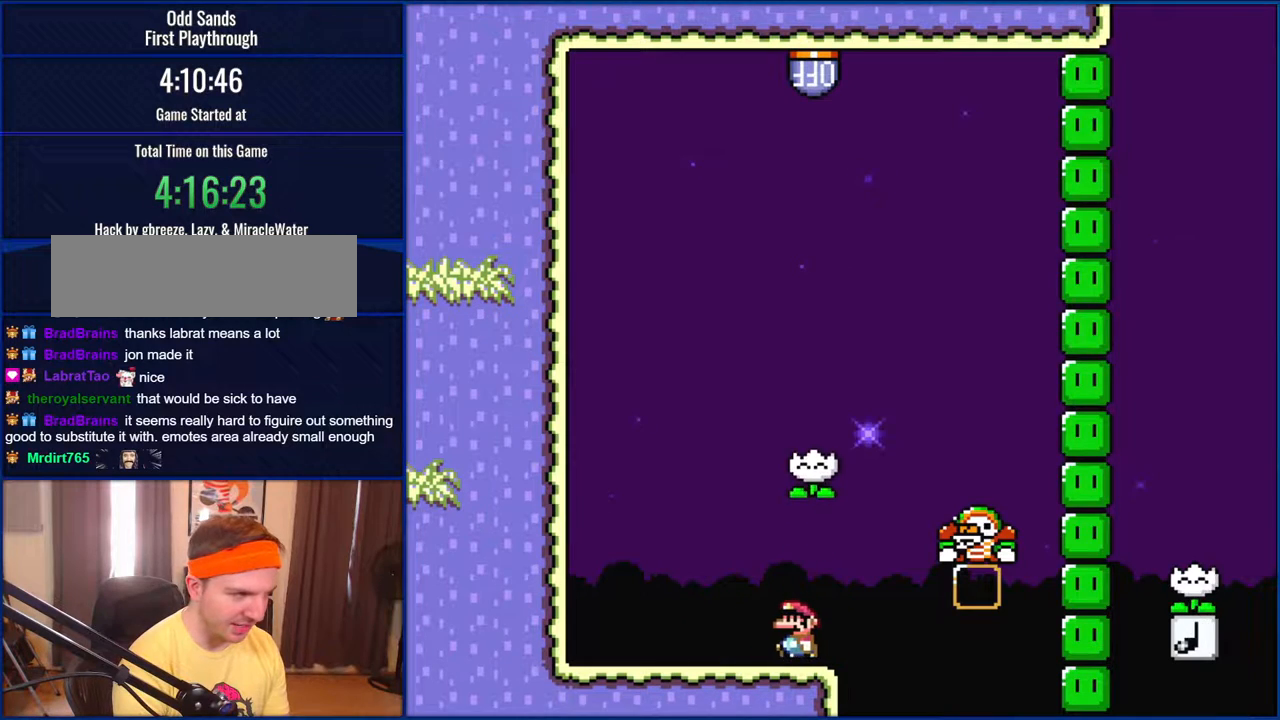
{"buttons": ["Y"], "events": [[33, "DPAD_LEFT", "up"]]}
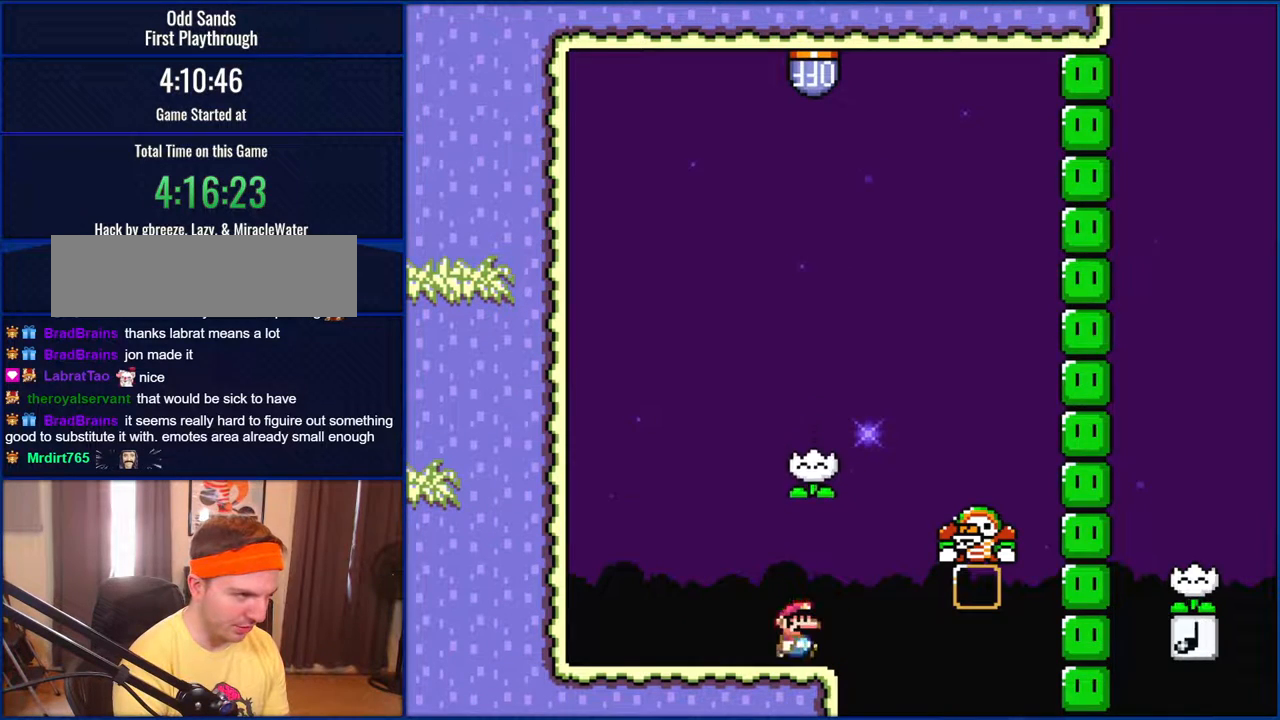
{"buttons": ["B", "Y", "DPAD_RIGHT"], "events": [[100, "DPAD_RIGHT", "down"], [150, "B", "down"], [400, "B", "up"], [500, "B", "down"]]}
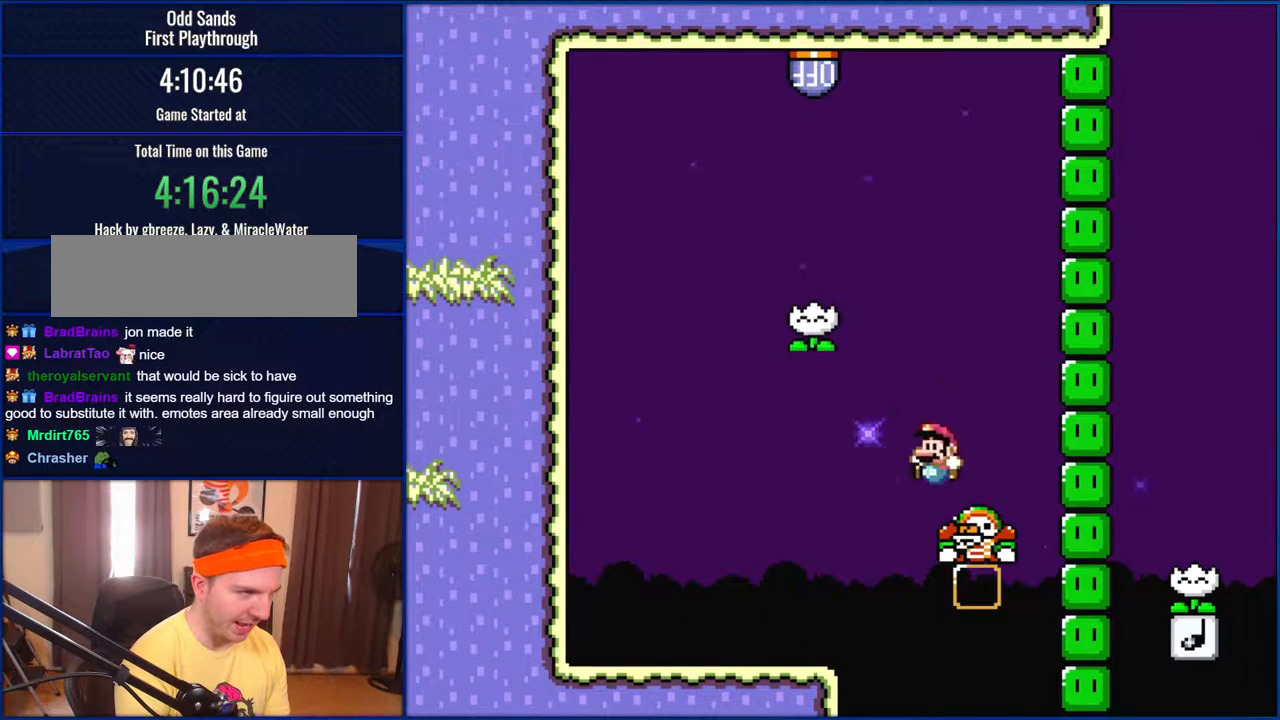
{"buttons": ["B", "Y", "DPAD_RIGHT"], "events": [[67, "DPAD_RIGHT", "up"], [100, "DPAD_LEFT", "down"], [233, "DPAD_UP", "down"], [333, "DPAD_LEFT", "up"], [367, "DPAD_UP", "up"], [400, "DPAD_RIGHT", "down"]]}
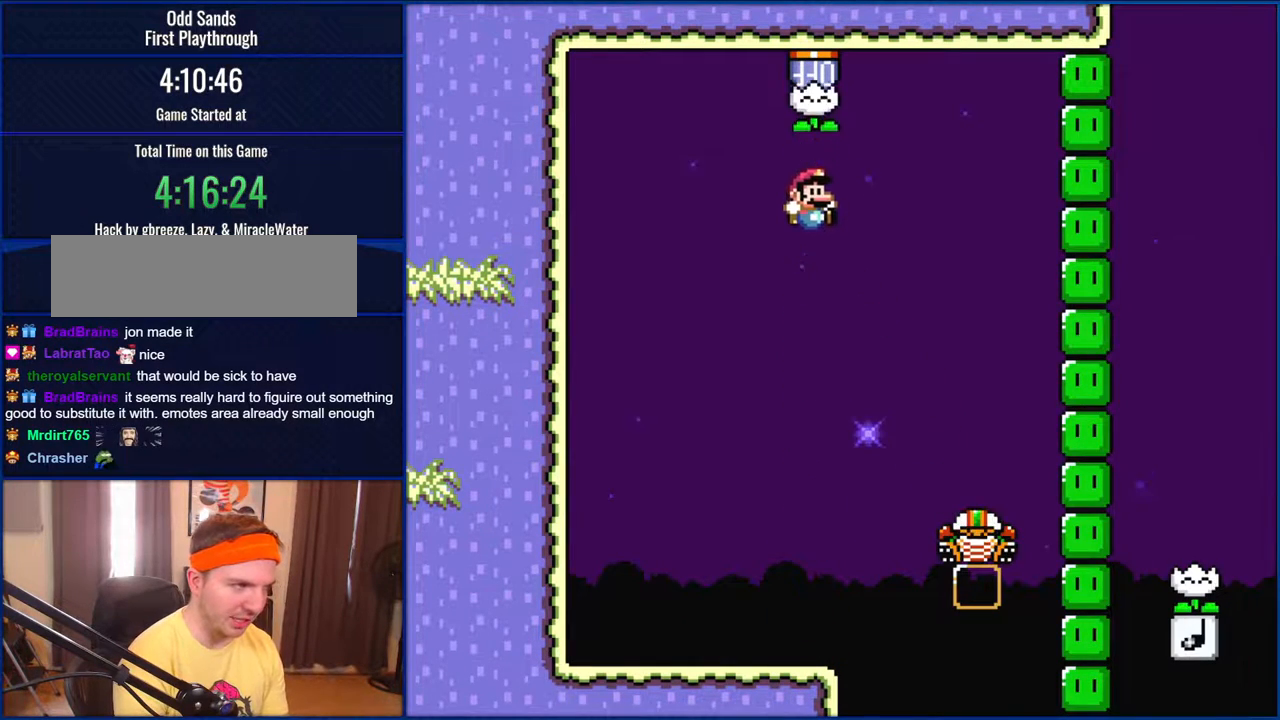
{"buttons": ["Y", "DPAD_RIGHT"], "events": [[267, "B", "up"], [333, "DPAD_RIGHT", "up"], [467, "DPAD_RIGHT", "down"]]}
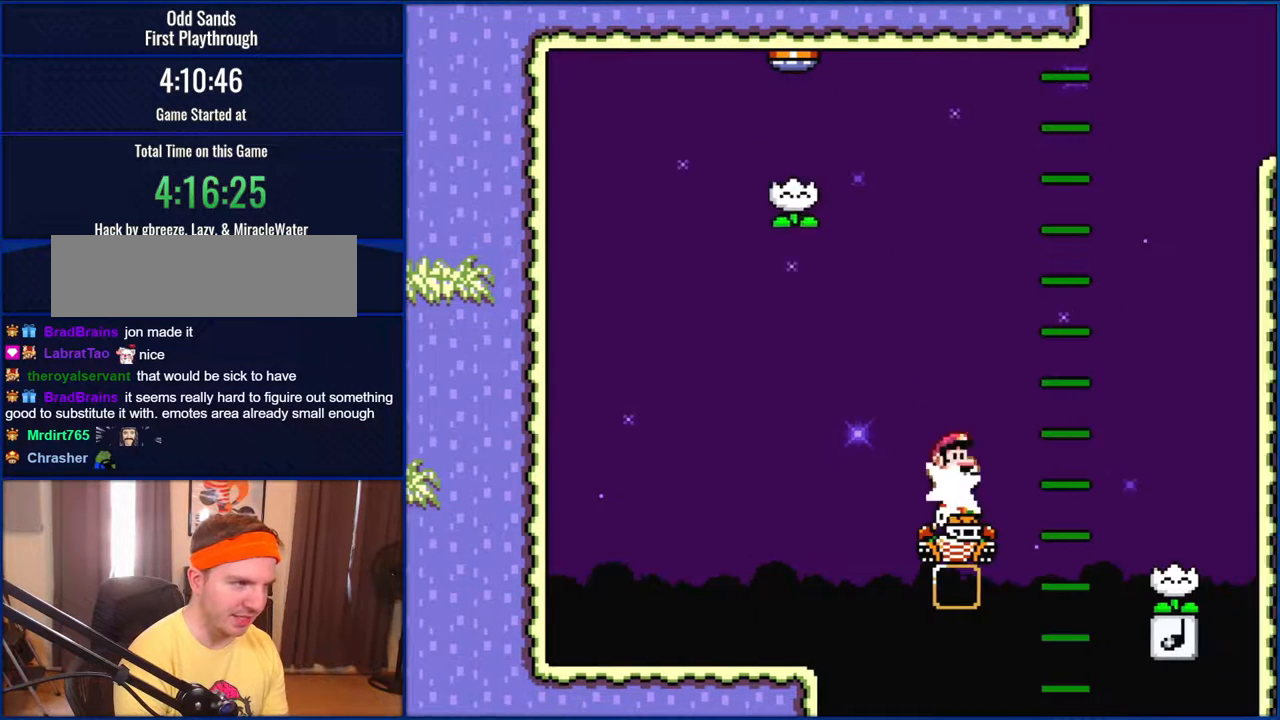
{"buttons": ["Y", "DPAD_LEFT"], "events": [[233, "B", "down"], [333, "B", "up"], [400, "DPAD_RIGHT", "up"], [500, "DPAD_LEFT", "down"]]}
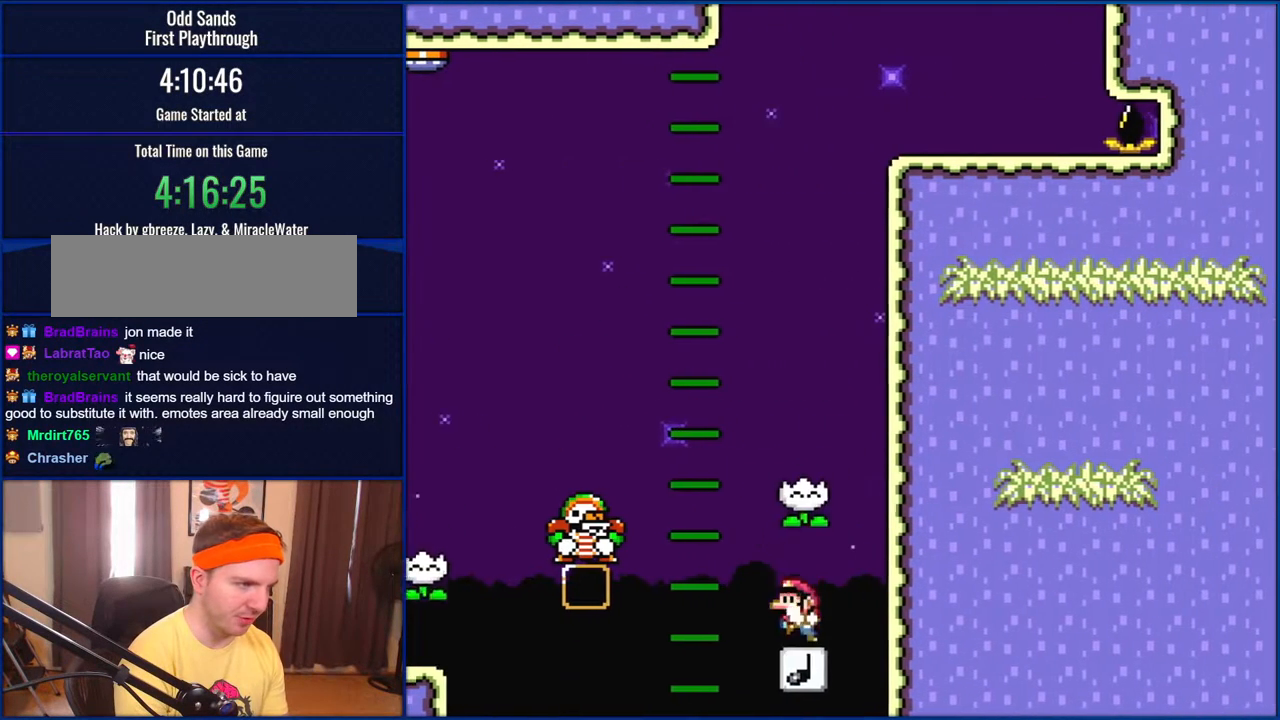
{"buttons": ["Y"], "events": [[133, "DPAD_LEFT", "up"]]}
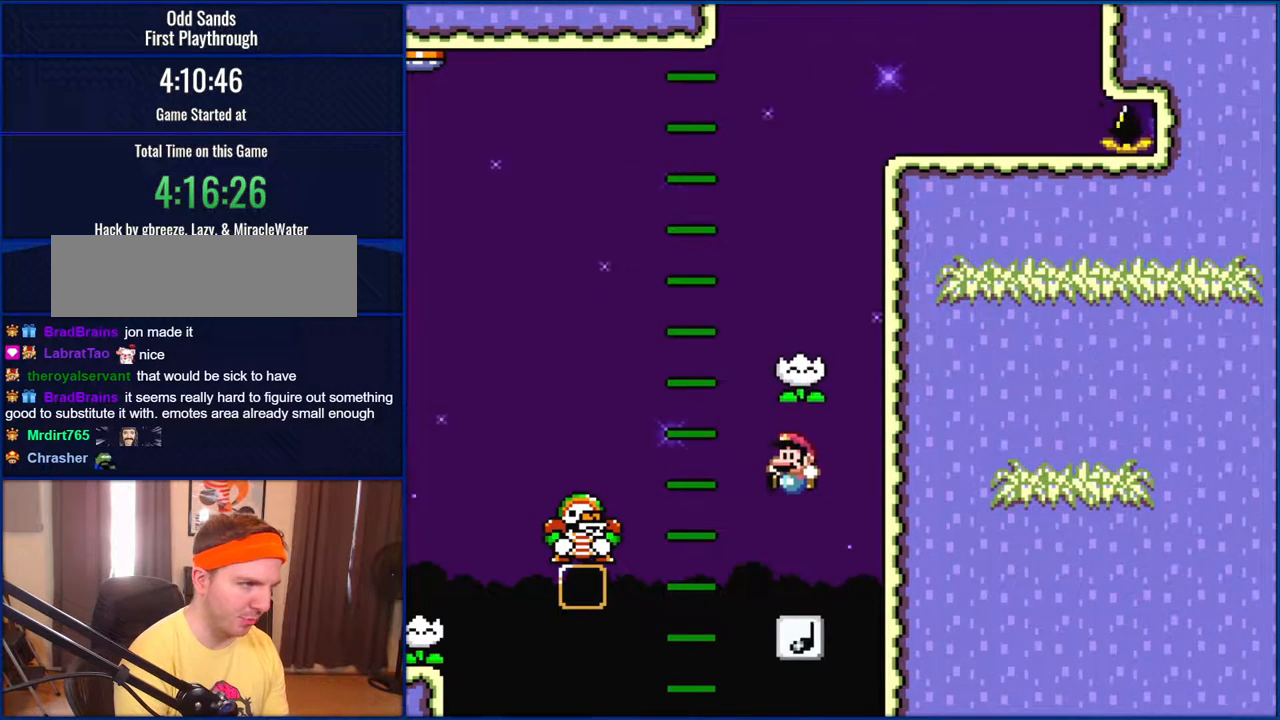
{"buttons": ["B", "Y", "DPAD_LEFT"], "events": [[233, "B", "down"], [500, "DPAD_LEFT", "down"]]}
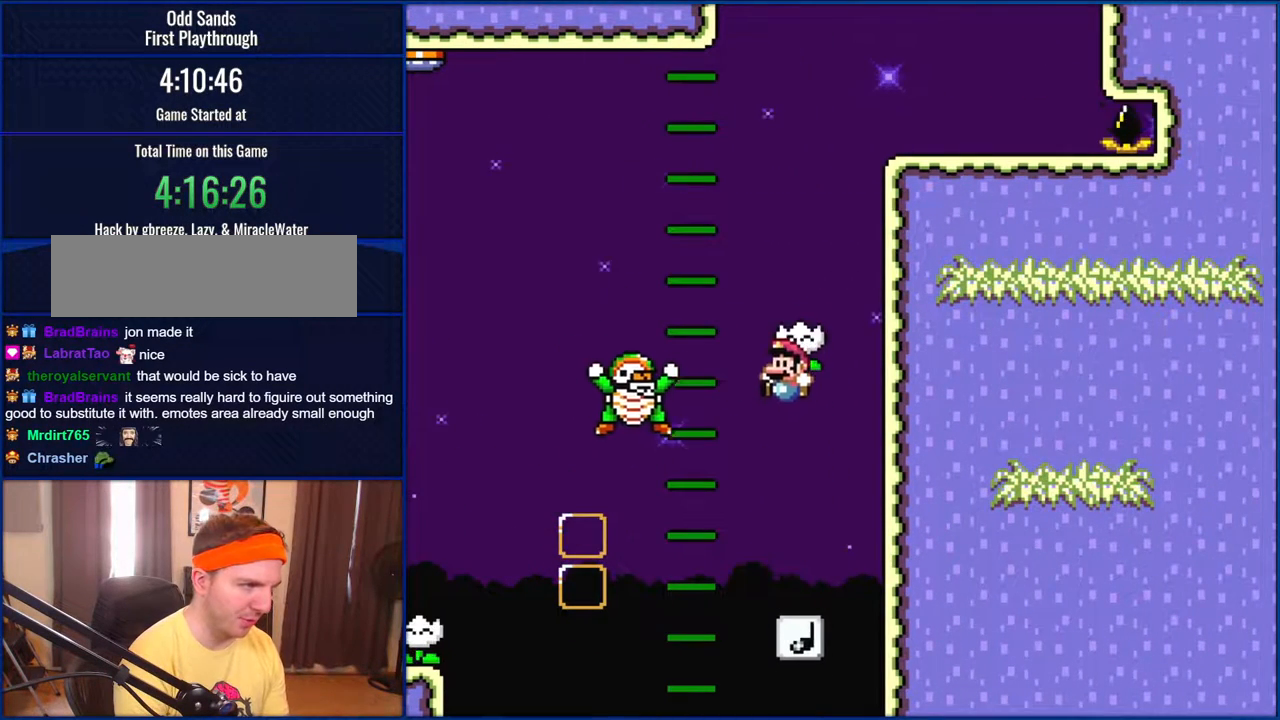
{"buttons": ["B", "Y", "DPAD_RIGHT"], "events": [[100, "B", "up"], [233, "B", "down"], [267, "DPAD_LEFT", "up"], [367, "DPAD_RIGHT", "down"]]}
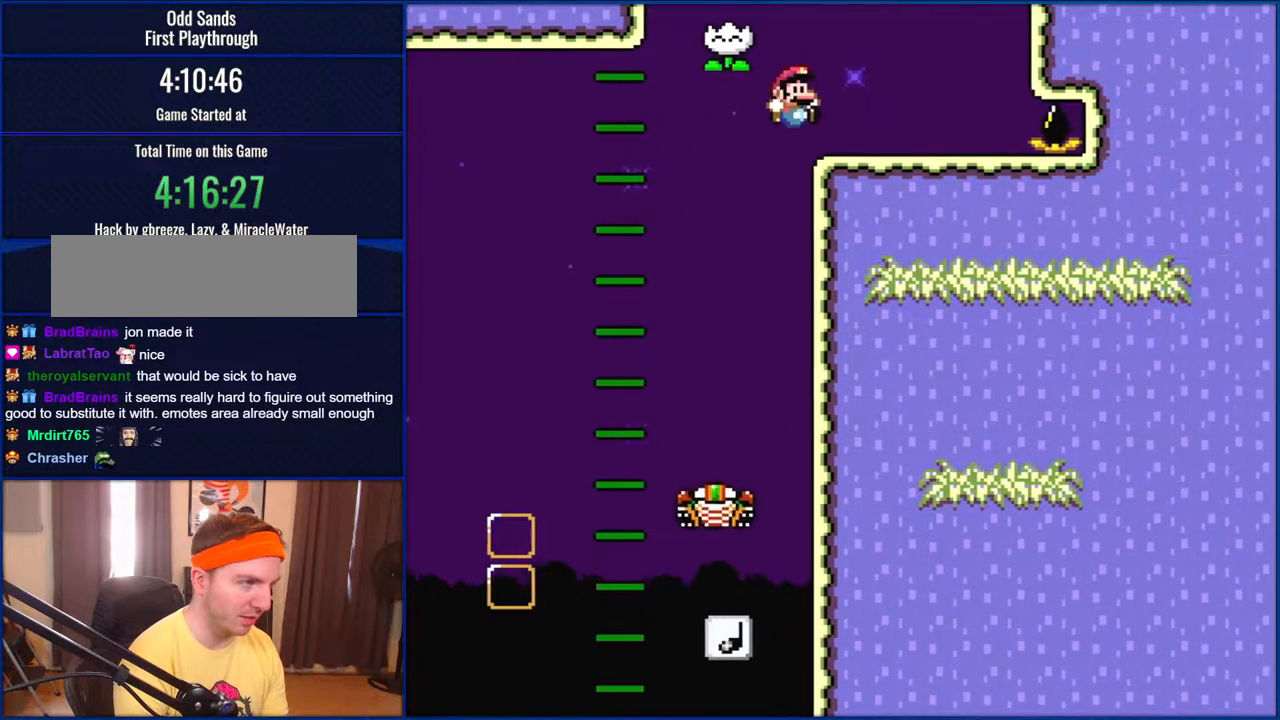
{"buttons": ["B", "Y", "DPAD_LEFT"], "events": [[133, "DPAD_RIGHT", "up"], [183, "B", "up"], [183, "DPAD_LEFT", "down"], [467, "B", "down"]]}
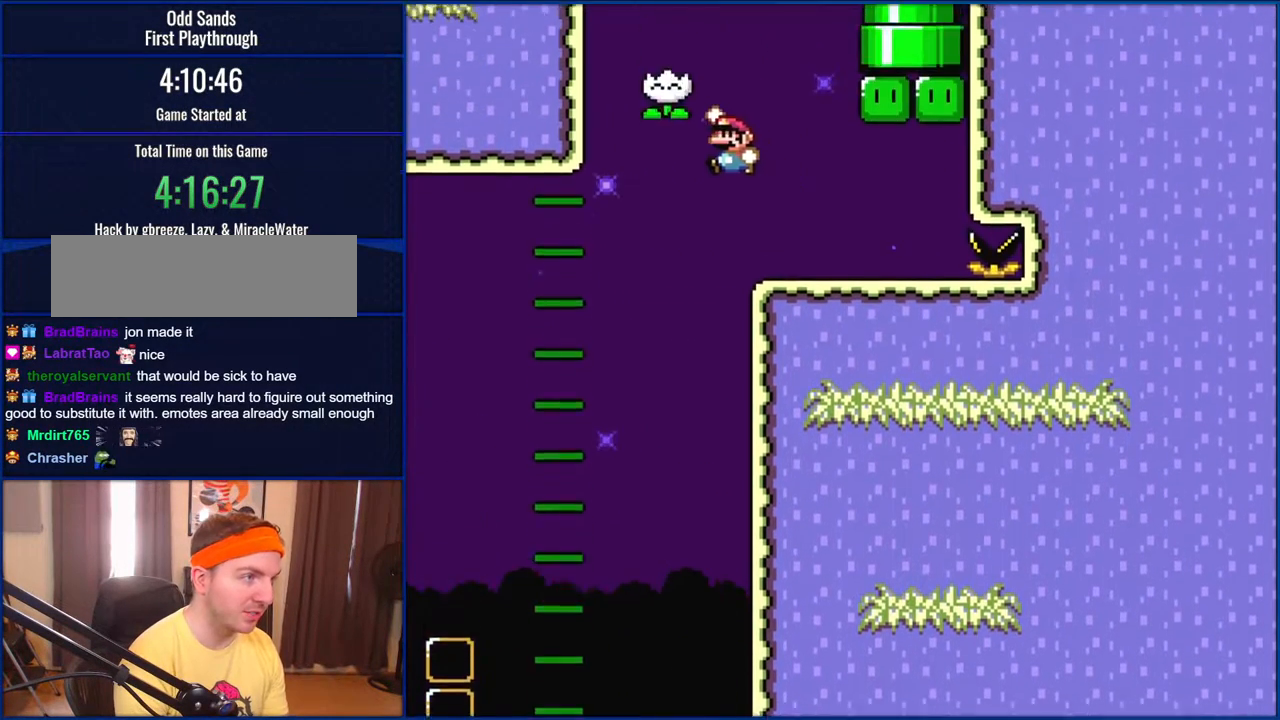
{"buttons": ["B", "Y", "DPAD_RIGHT"], "events": [[100, "DPAD_LEFT", "up"], [183, "DPAD_RIGHT", "down"]]}